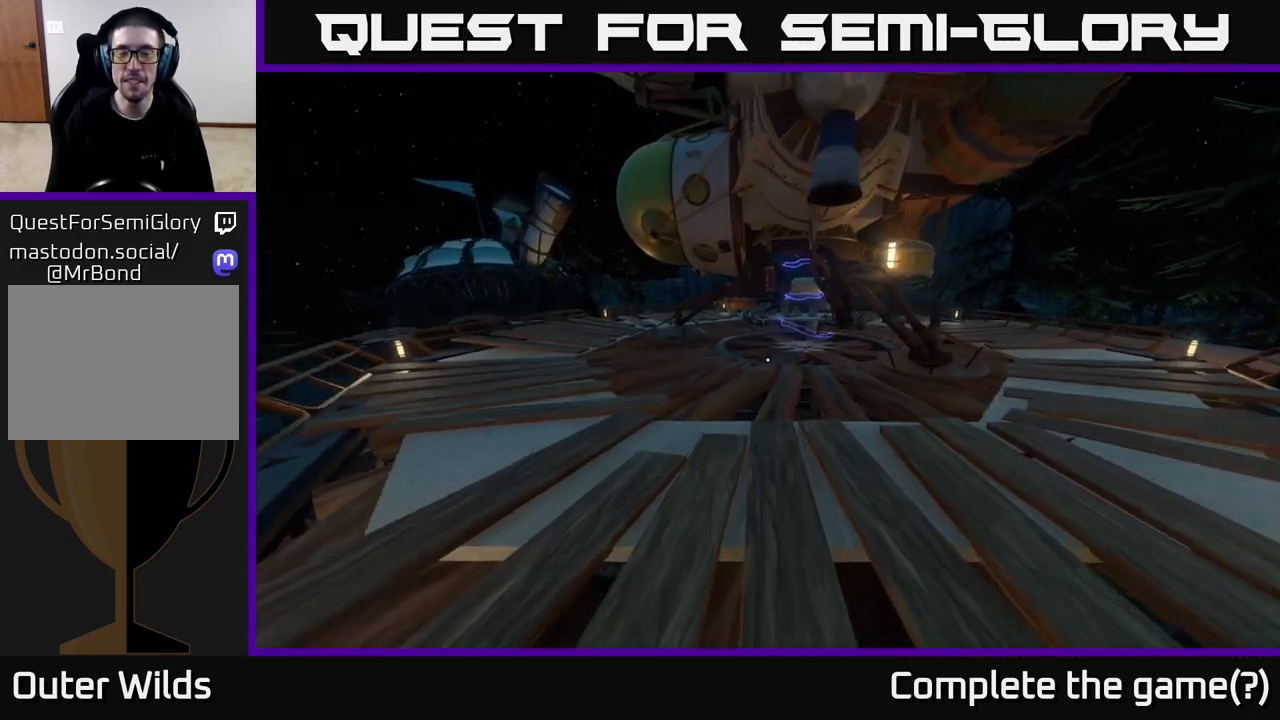
Gameplay with a controller (Xbox layout); each line is a JSON object with the inputs held at the frame after it. "events" lists button and stick changes between this image and that frame as [ms after this image, input, new state], when the widget could be followed in between.
{"buttons": [], "left_stick": "up", "right_stick": "center", "events": [[200, "left_stick", "up-right"], [333, "right_stick", "up"], [383, "left_stick", "up"], [450, "right_stick", "center"]]}
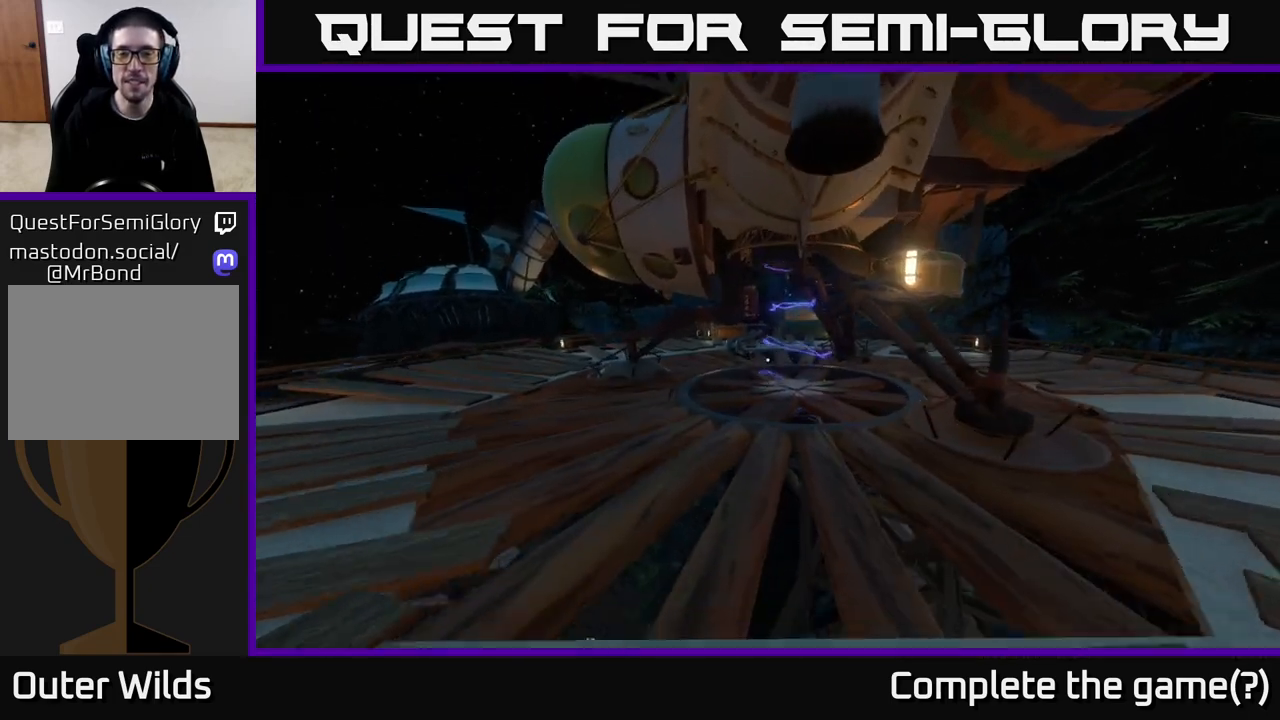
{"buttons": [], "left_stick": "center", "right_stick": "left", "events": [[217, "right_stick", "left"], [333, "left_stick", "center"]]}
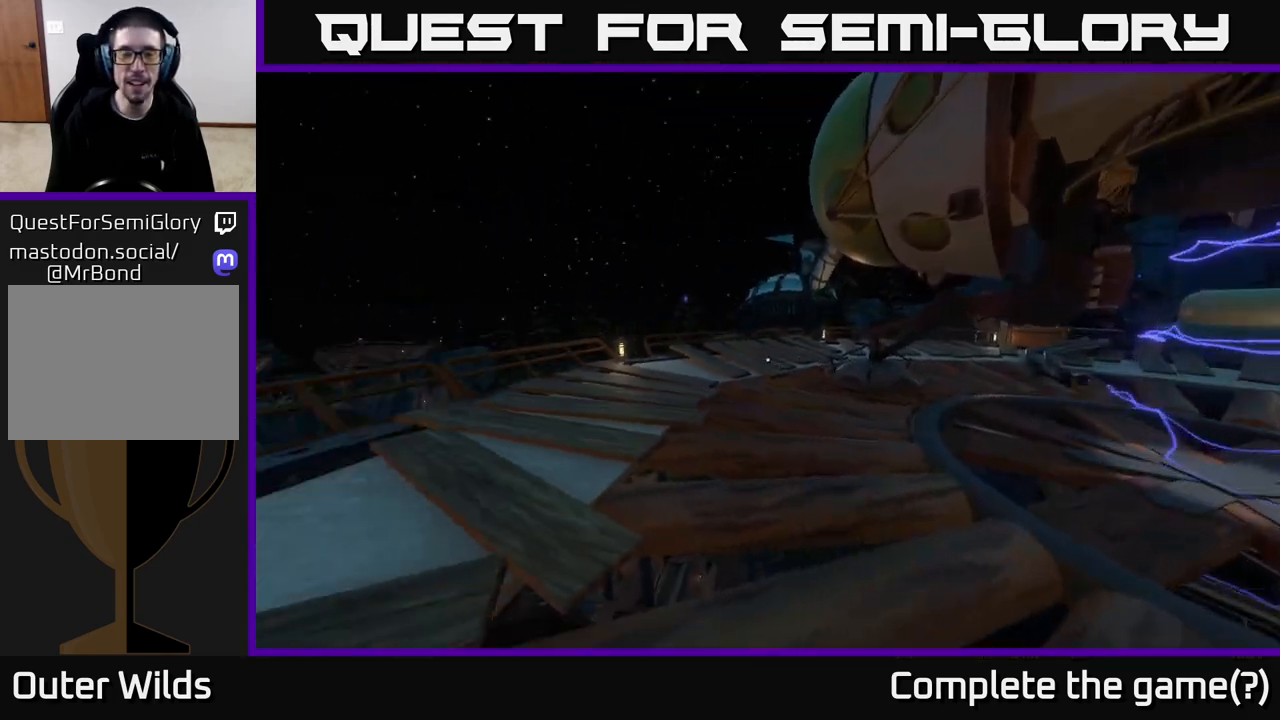
{"buttons": [], "left_stick": "center", "right_stick": "up-left", "events": [[300, "left_stick", "down"], [300, "right_stick", "up-left"], [467, "left_stick", "center"]]}
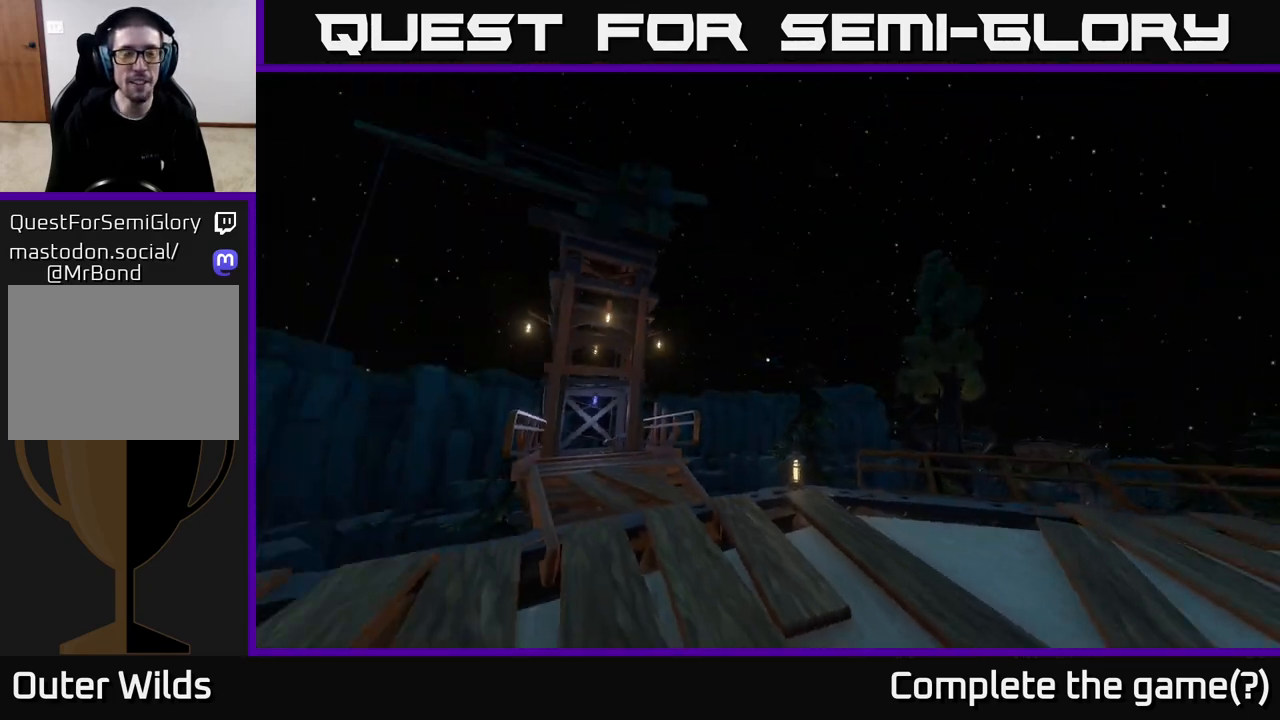
{"buttons": [], "left_stick": "center", "right_stick": "up-right", "events": [[33, "right_stick", "center"], [500, "right_stick", "up-right"]]}
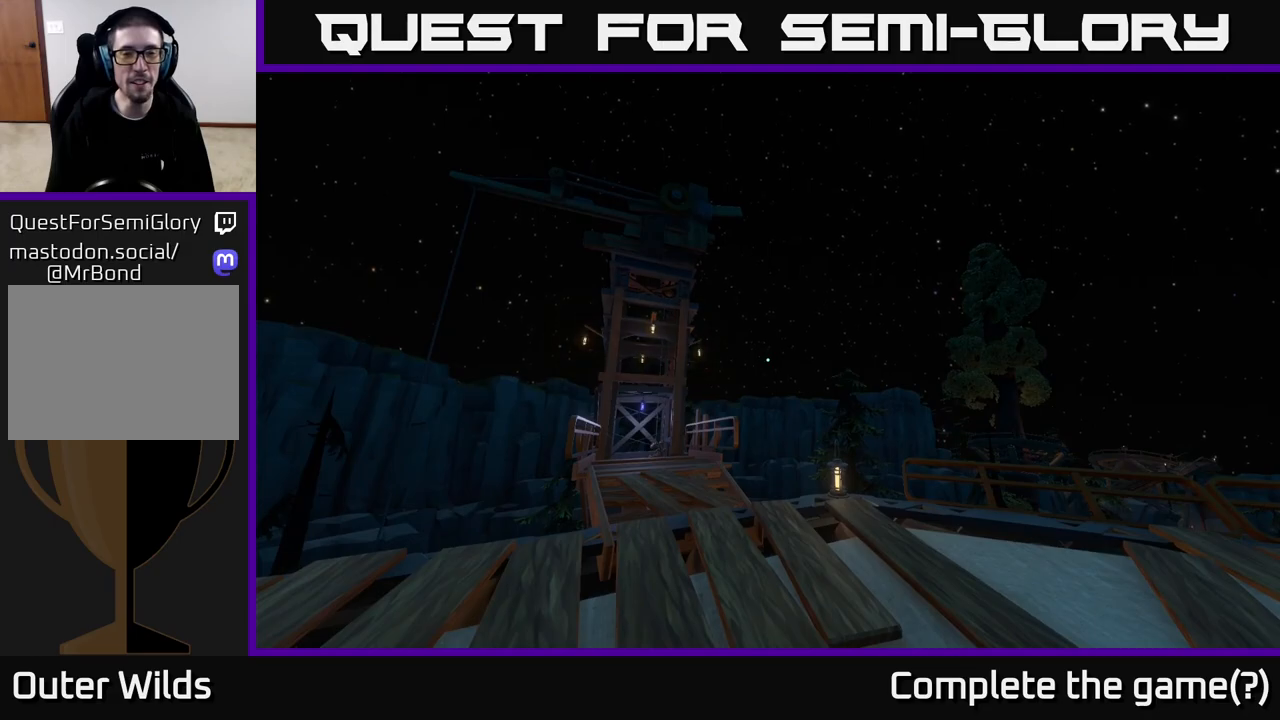
{"buttons": [], "left_stick": "center", "right_stick": "down-right", "events": [[450, "right_stick", "down-right"]]}
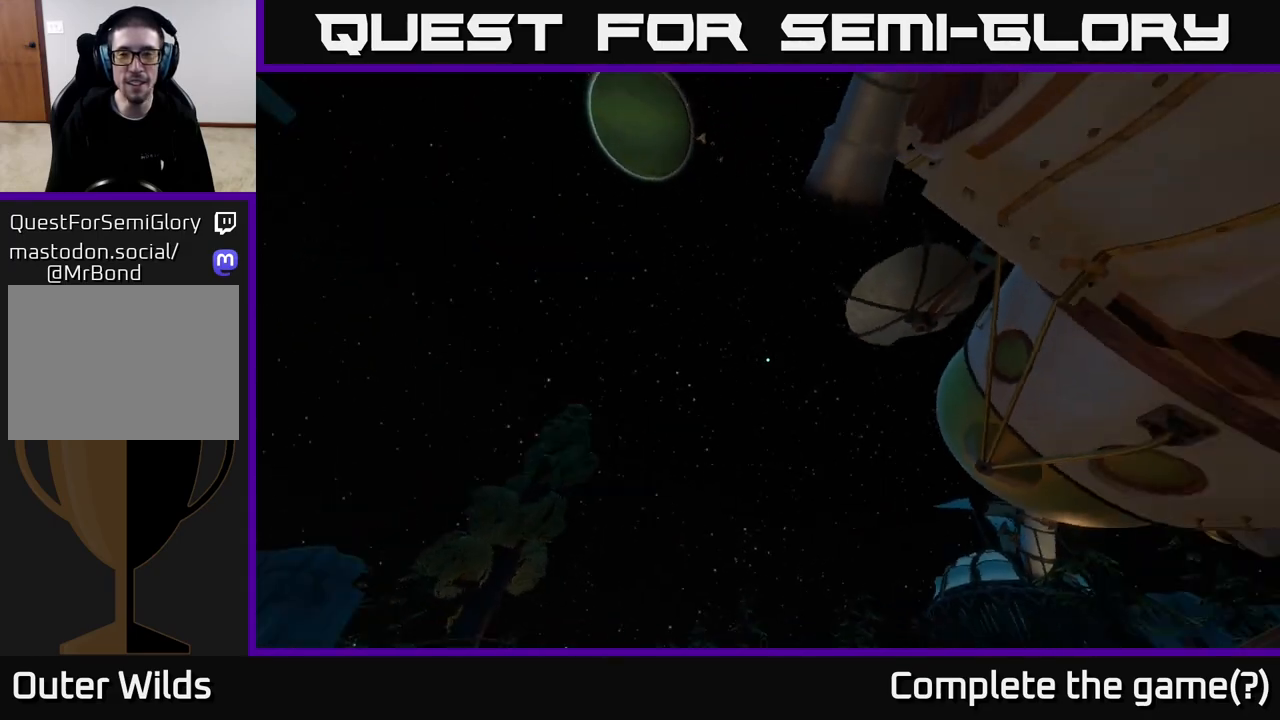
{"buttons": [], "left_stick": "center", "right_stick": "down-right", "events": []}
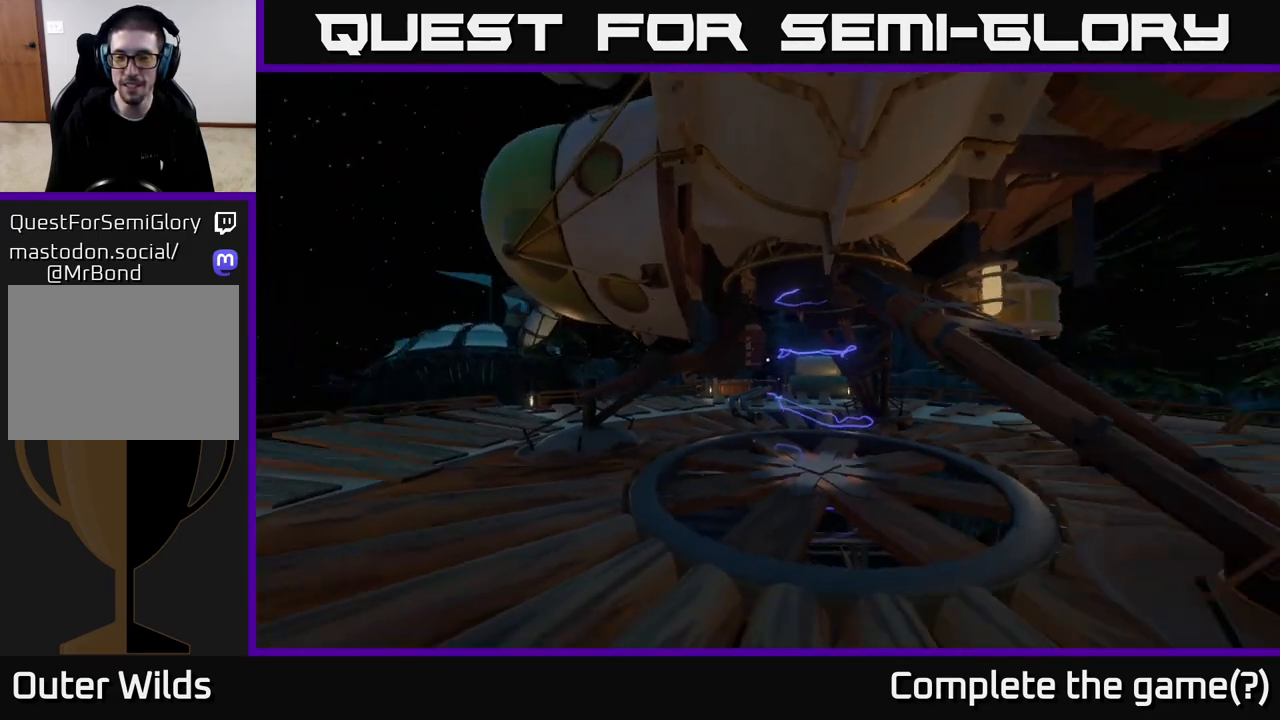
{"buttons": [], "left_stick": "center", "right_stick": "center", "events": [[117, "left_stick", "up"], [150, "right_stick", "center"], [333, "left_stick", "center"]]}
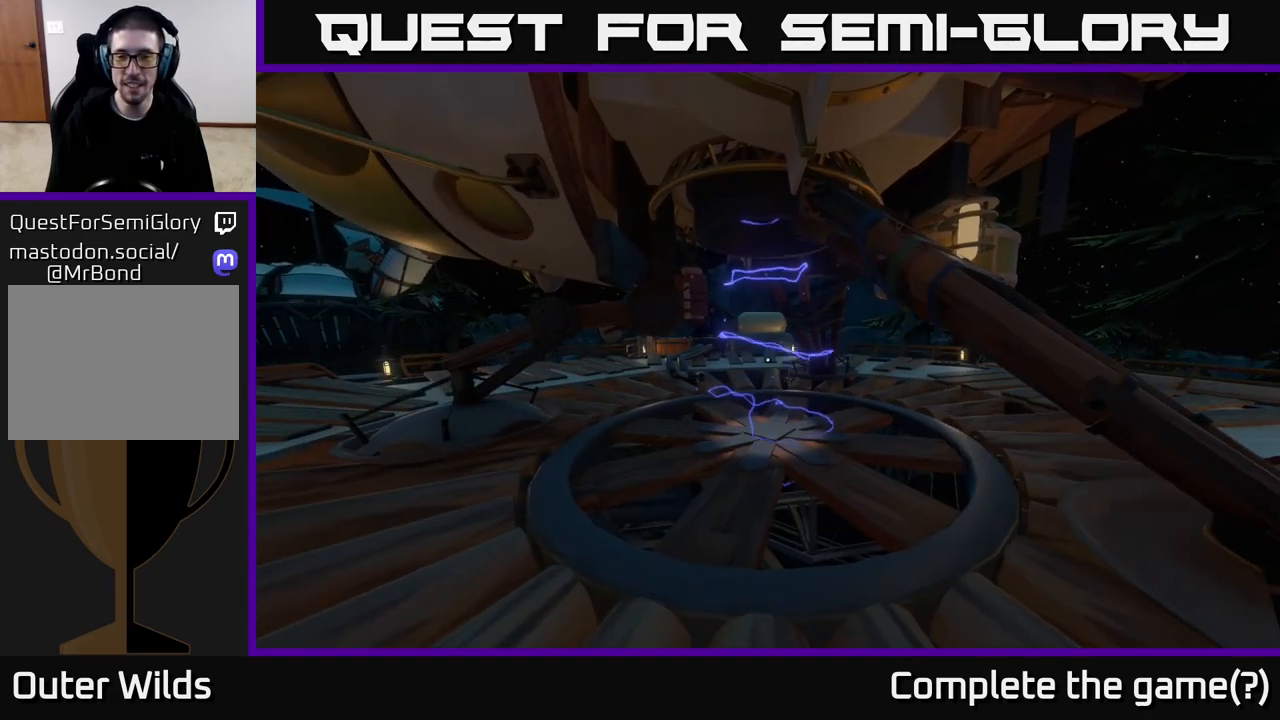
{"buttons": [], "left_stick": "up", "right_stick": "center", "events": [[83, "right_stick", "down-right"], [150, "left_stick", "up"], [200, "right_stick", "down"], [367, "right_stick", "center"]]}
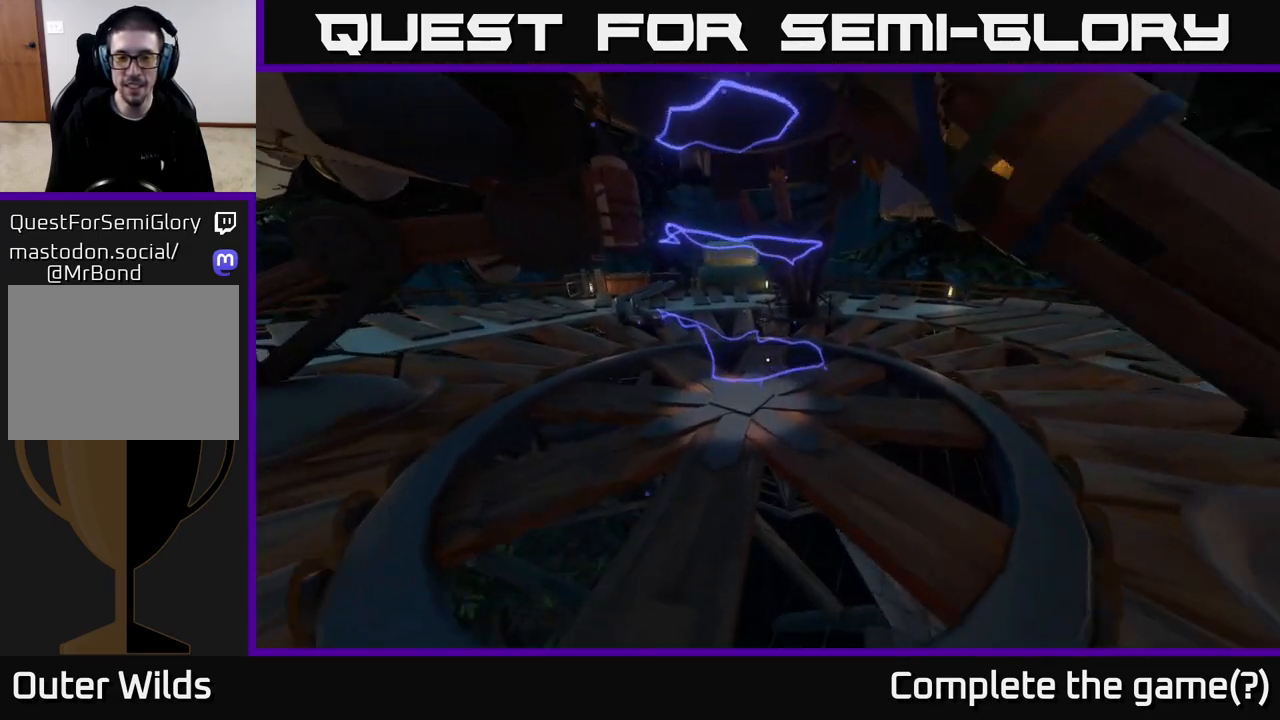
{"buttons": [], "left_stick": "up", "right_stick": "down", "events": [[450, "right_stick", "down"]]}
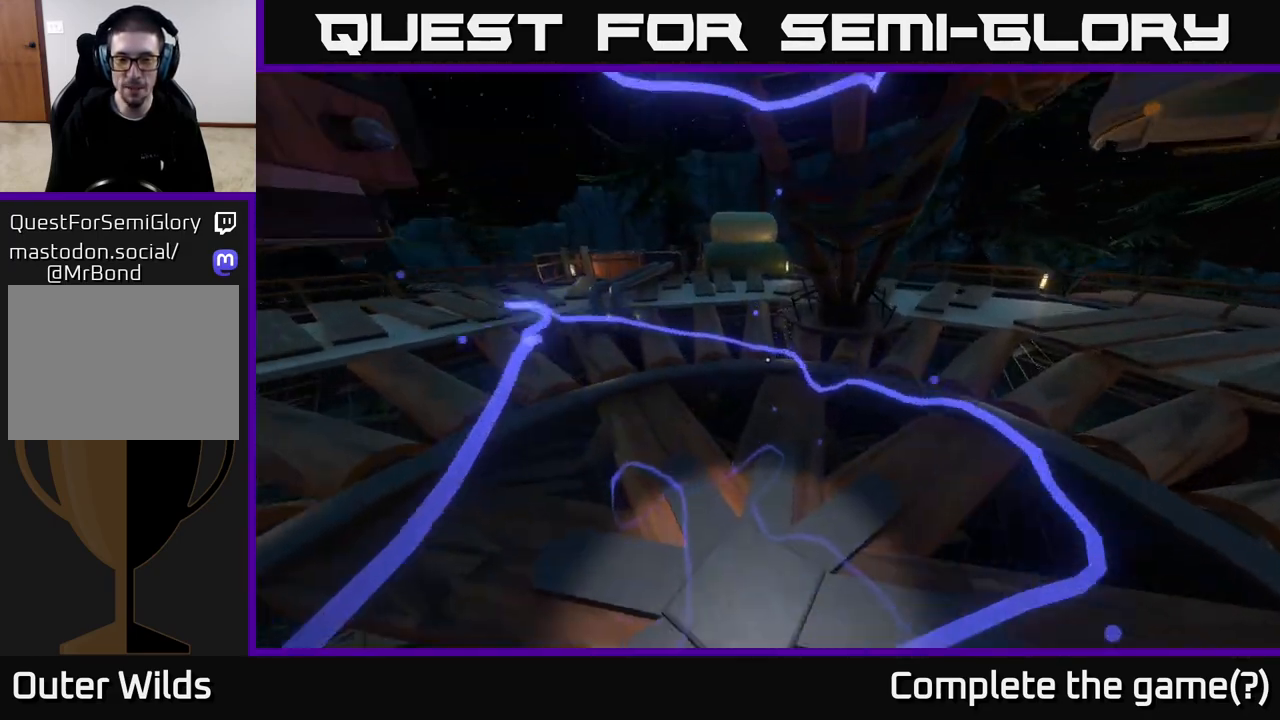
{"buttons": [], "left_stick": "center", "right_stick": "up", "events": [[133, "left_stick", "center"], [183, "right_stick", "center"], [483, "right_stick", "up"]]}
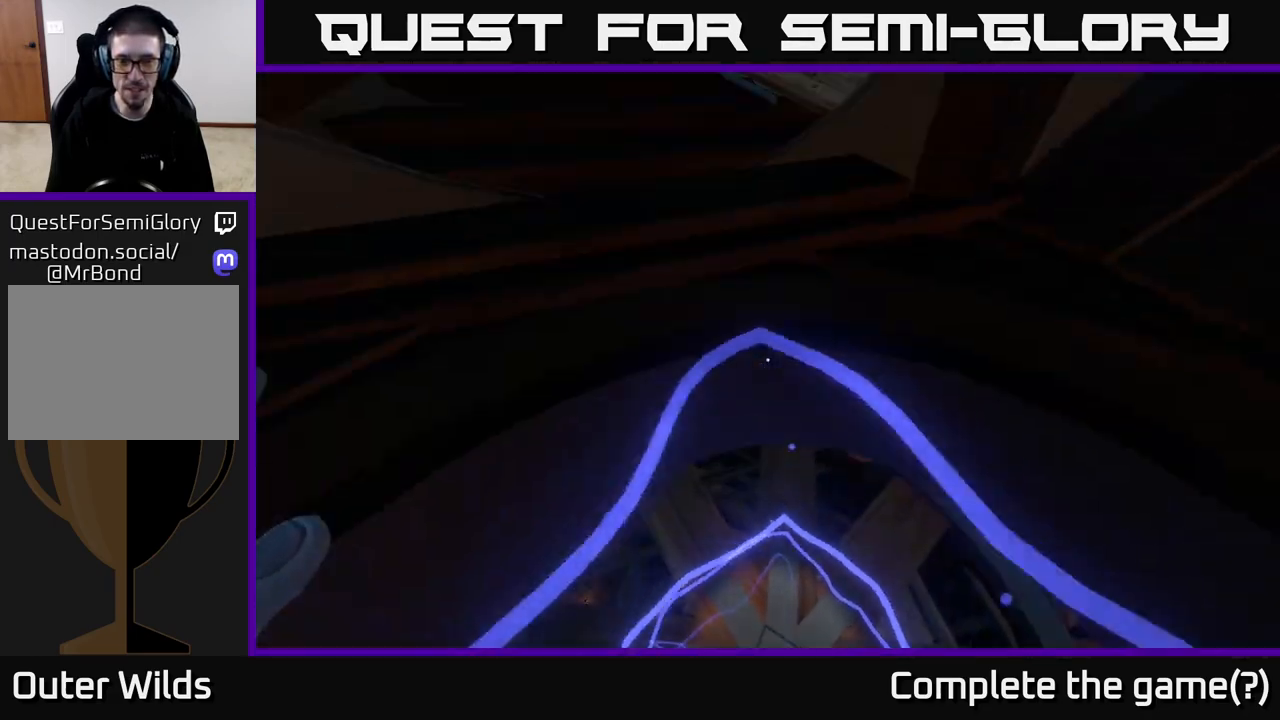
{"buttons": [], "left_stick": "center", "right_stick": "up-right", "events": [[133, "right_stick", "up-right"]]}
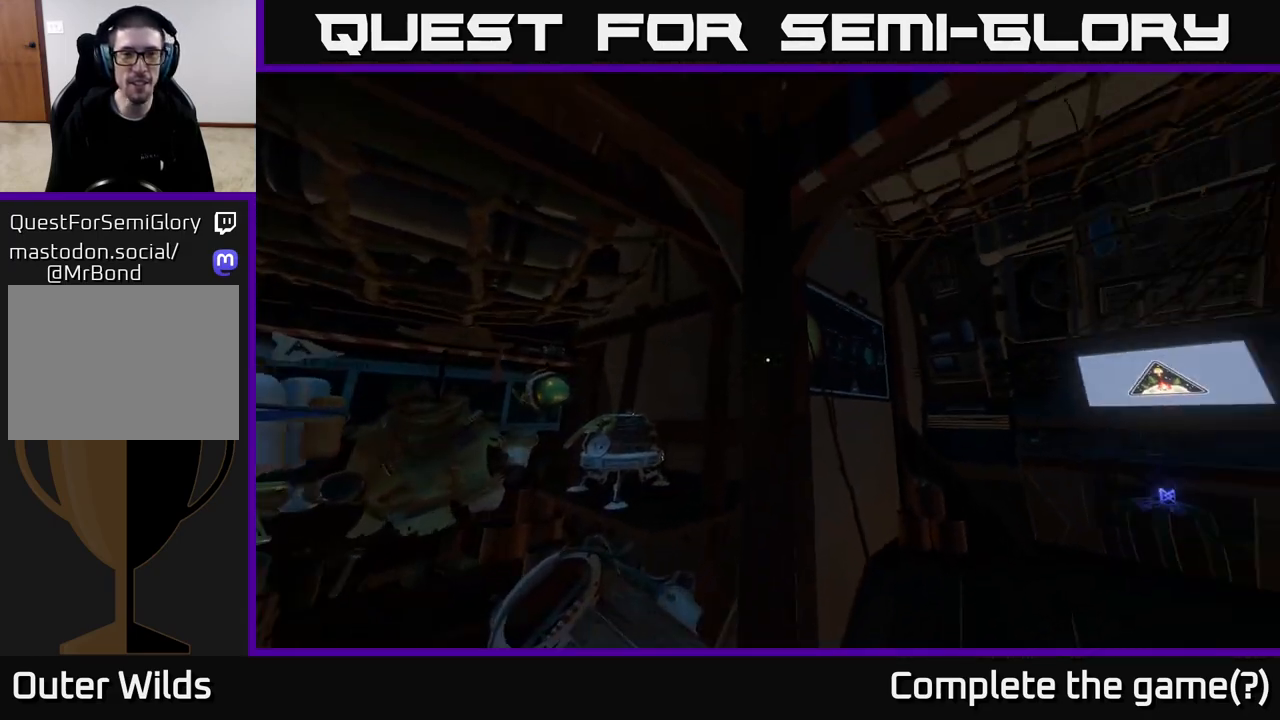
{"buttons": [], "left_stick": "center", "right_stick": "center", "events": [[83, "right_stick", "down-right"], [333, "right_stick", "center"]]}
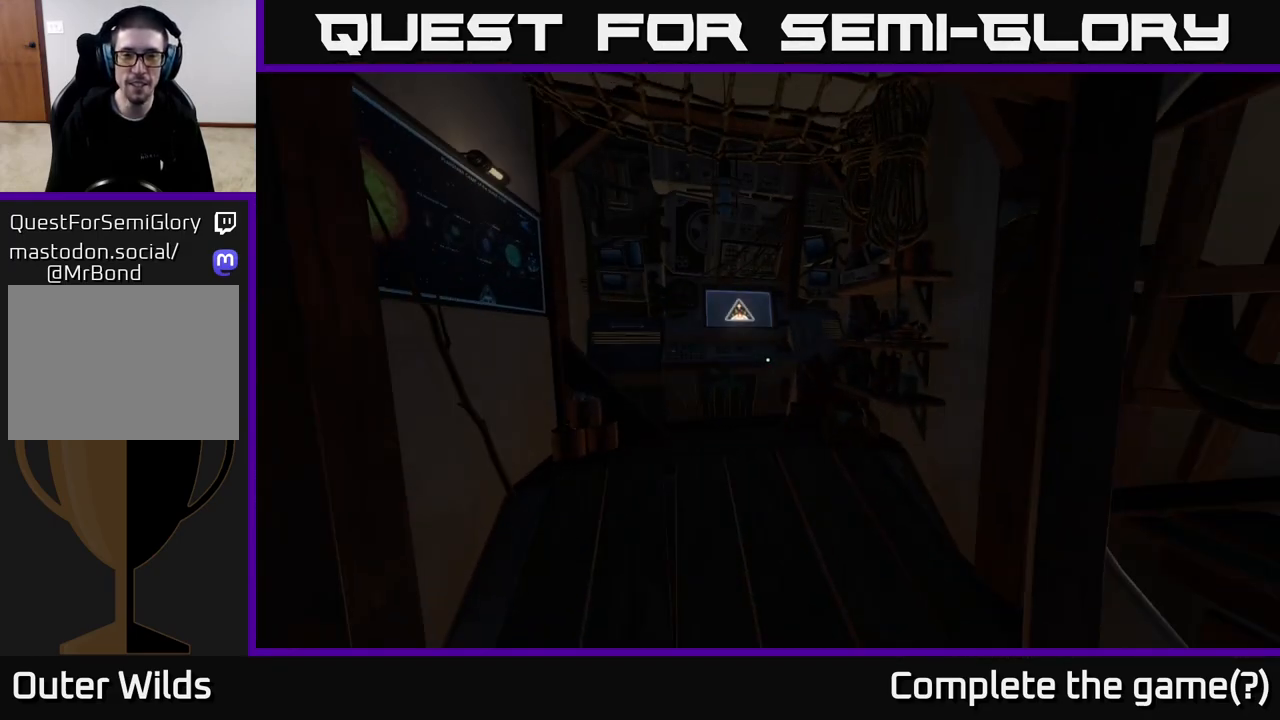
{"buttons": [], "left_stick": "center", "right_stick": "left", "events": [[133, "right_stick", "left"]]}
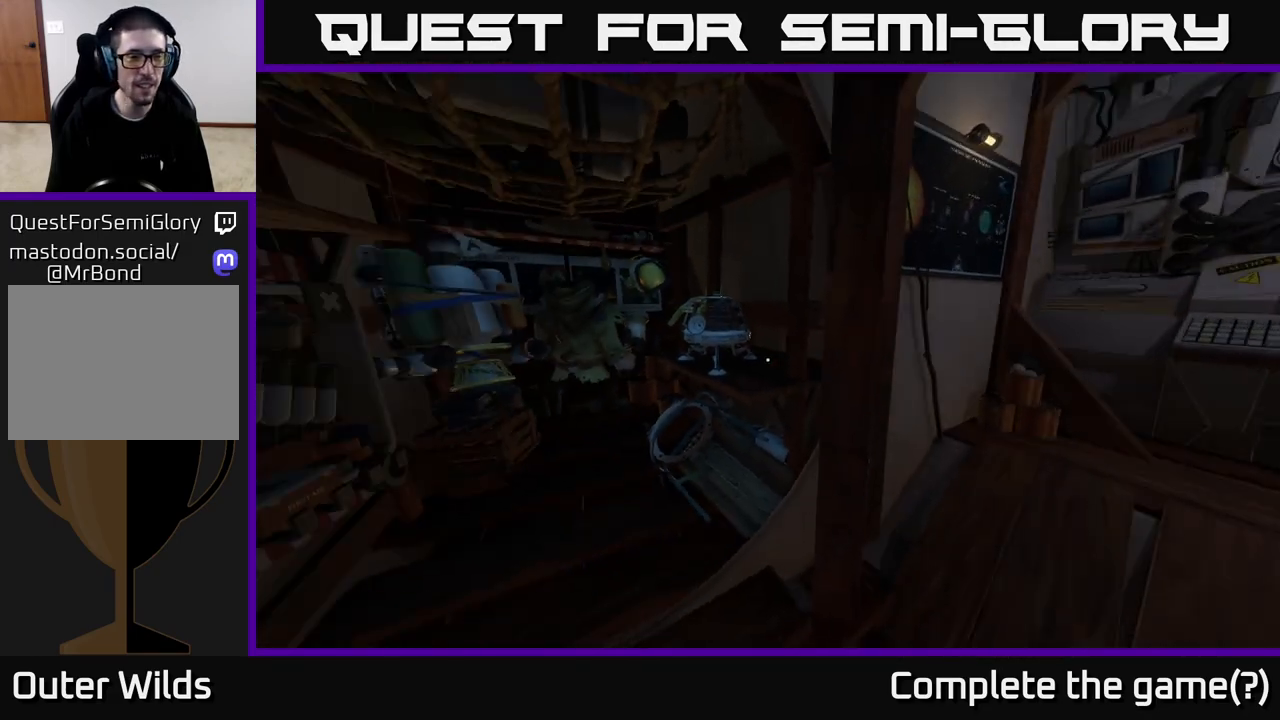
{"buttons": [], "left_stick": "up", "right_stick": "center", "events": [[83, "right_stick", "center"], [133, "left_stick", "up"], [267, "right_stick", "left"], [450, "right_stick", "center"]]}
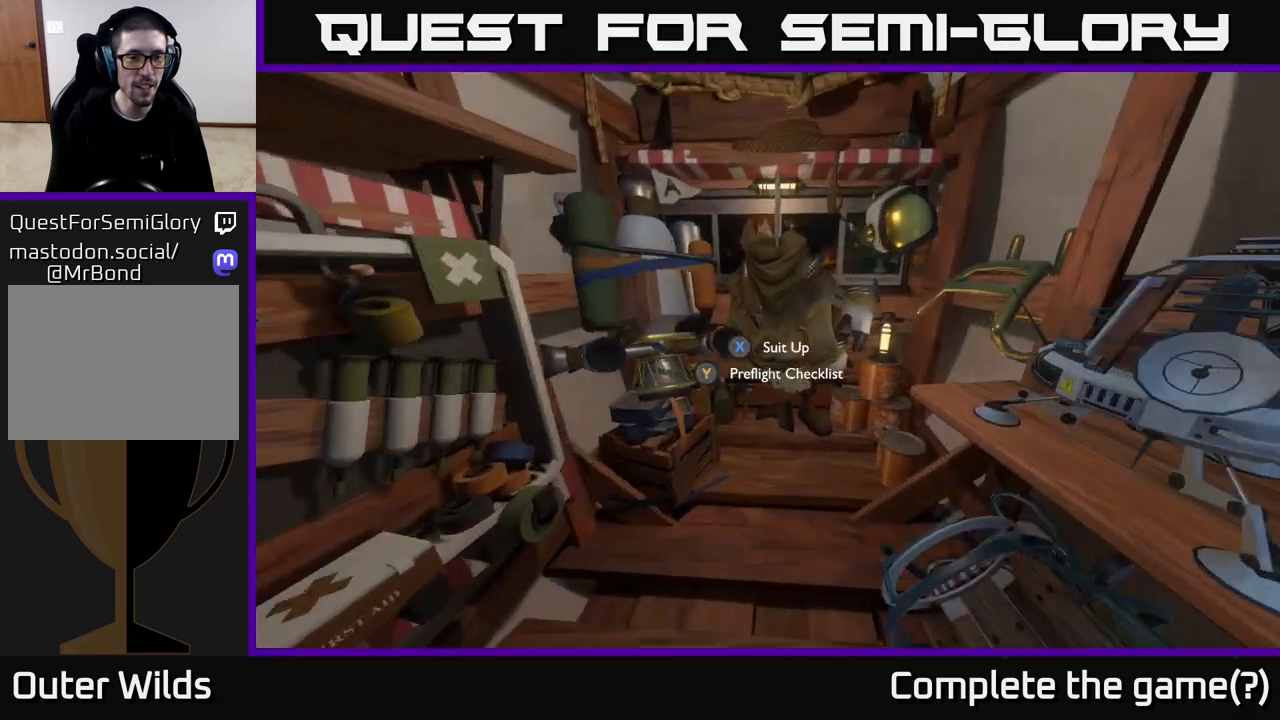
{"buttons": ["X"], "left_stick": "center", "right_stick": "center", "events": [[133, "left_stick", "center"], [467, "X", "down"]]}
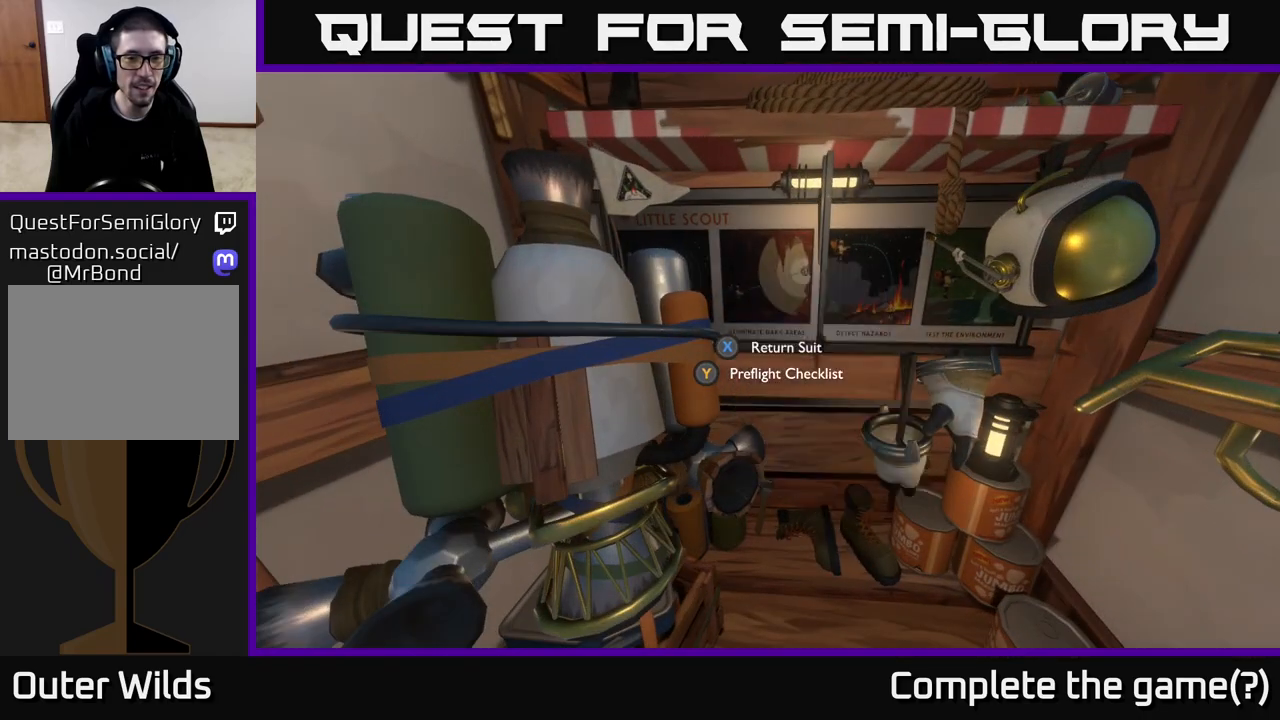
{"buttons": [], "left_stick": "center", "right_stick": "left", "events": [[33, "X", "up"], [250, "right_stick", "left"]]}
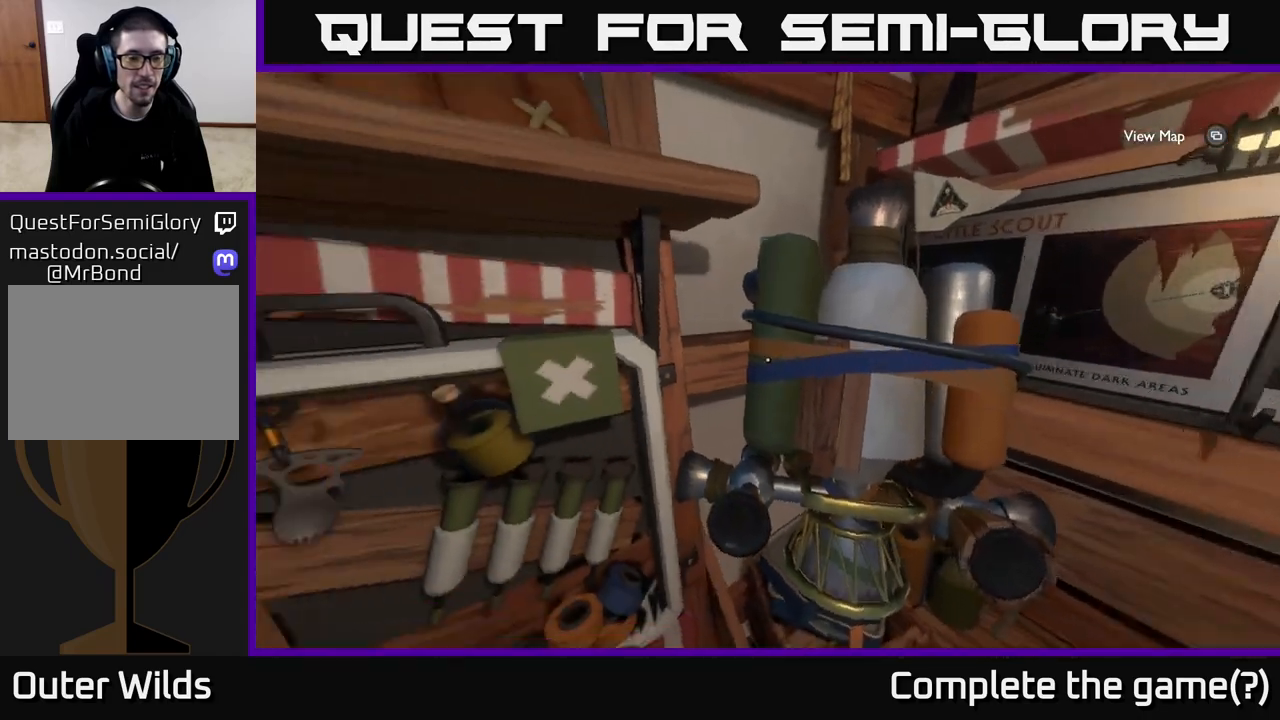
{"buttons": [], "left_stick": "center", "right_stick": "left", "events": []}
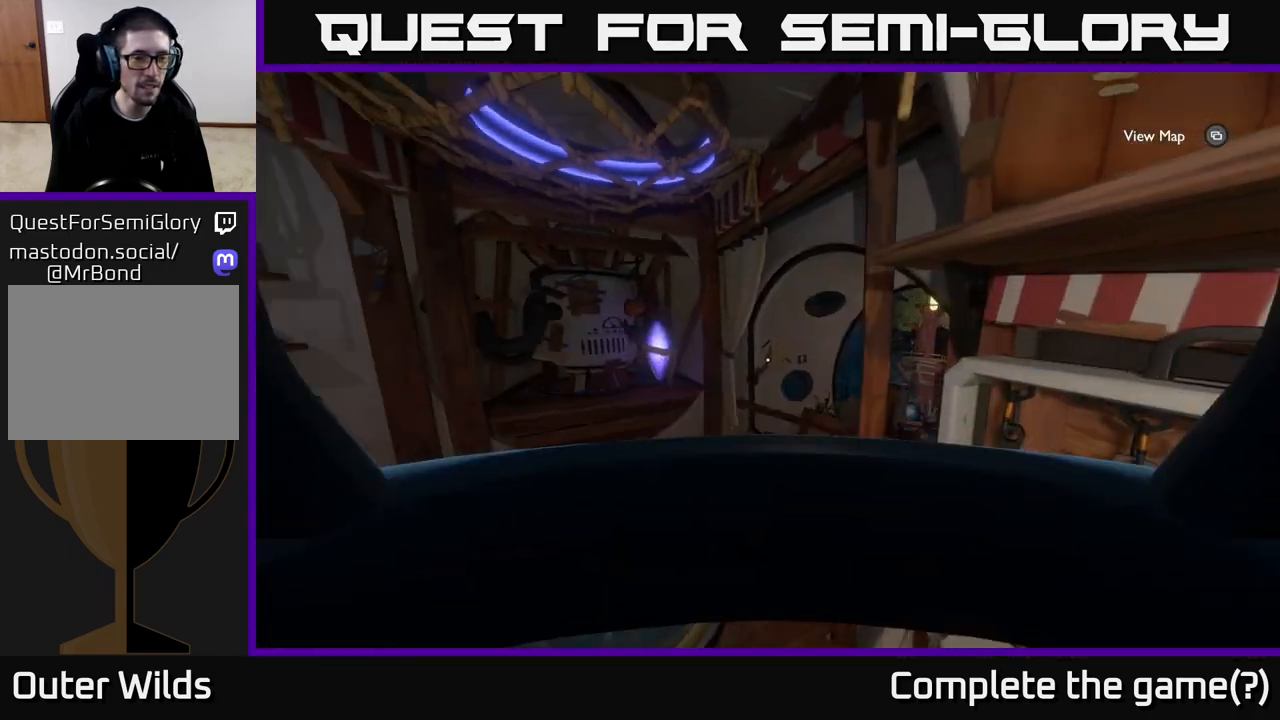
{"buttons": [], "left_stick": "up-right", "right_stick": "center", "events": [[17, "right_stick", "center"], [100, "left_stick", "up-left"], [233, "right_stick", "down-left"], [317, "left_stick", "up"], [400, "right_stick", "center"], [483, "left_stick", "up-right"]]}
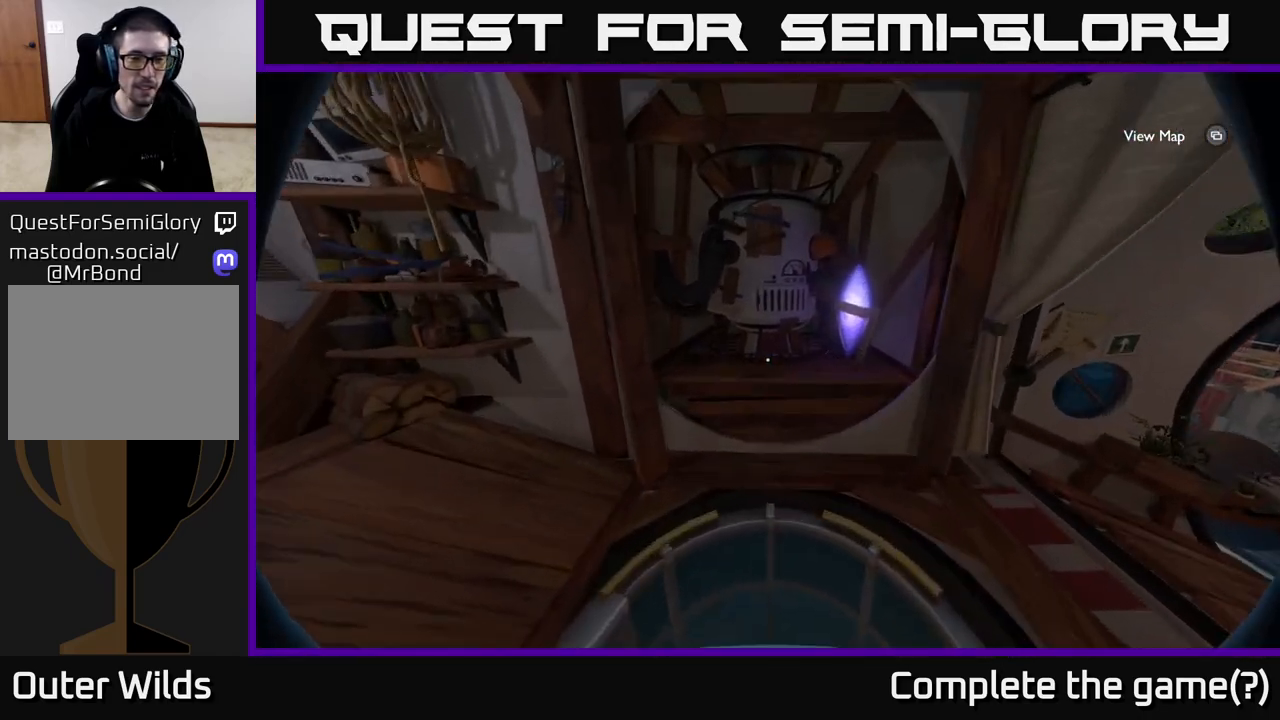
{"buttons": [], "left_stick": "up-right", "right_stick": "down", "events": [[33, "right_stick", "right"], [400, "right_stick", "down-right"], [500, "right_stick", "down"]]}
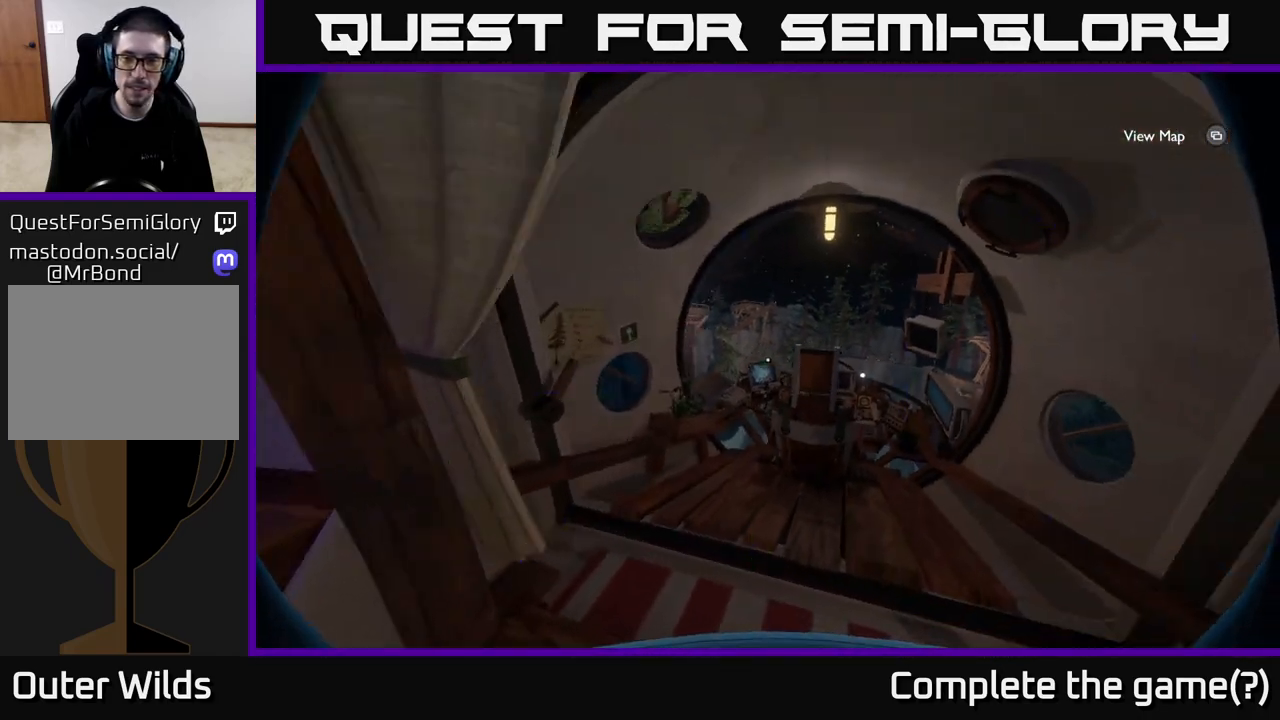
{"buttons": [], "left_stick": "center", "right_stick": "center", "events": [[183, "right_stick", "center"], [200, "left_stick", "up"], [350, "left_stick", "center"]]}
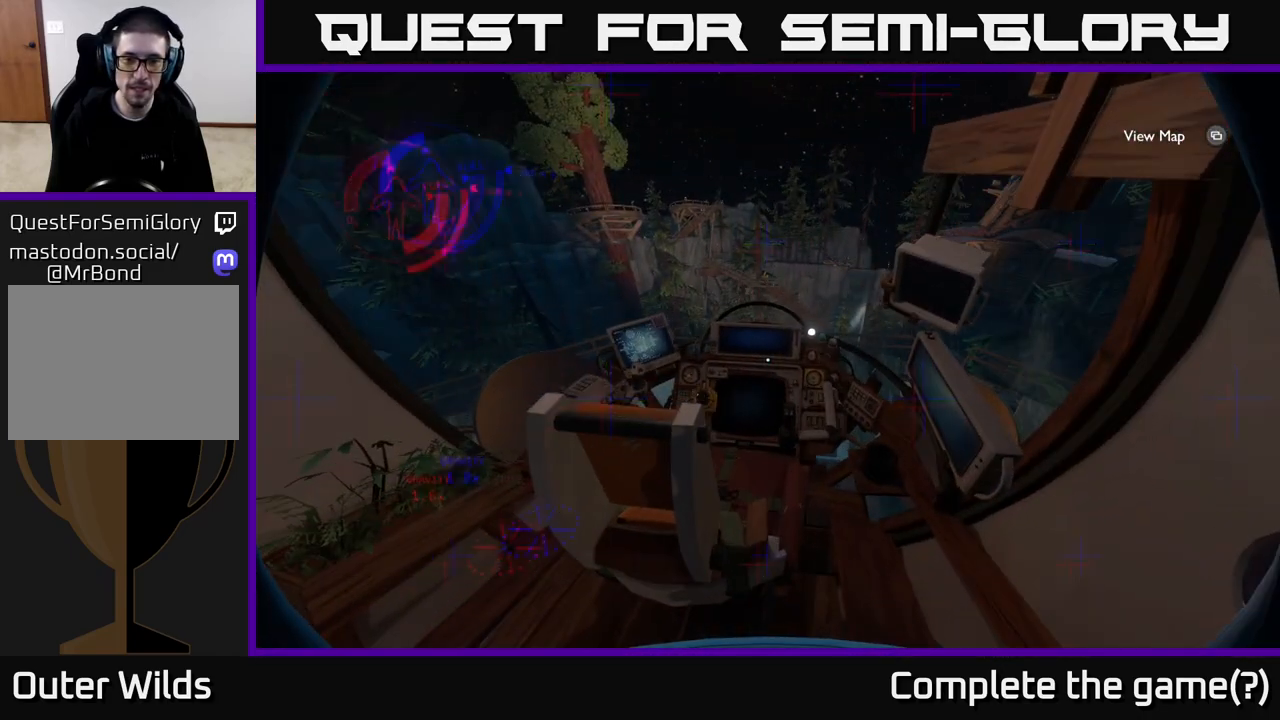
{"buttons": [], "left_stick": "center", "right_stick": "down-left", "events": [[133, "X", "down"], [217, "X", "up"], [400, "right_stick", "down-left"]]}
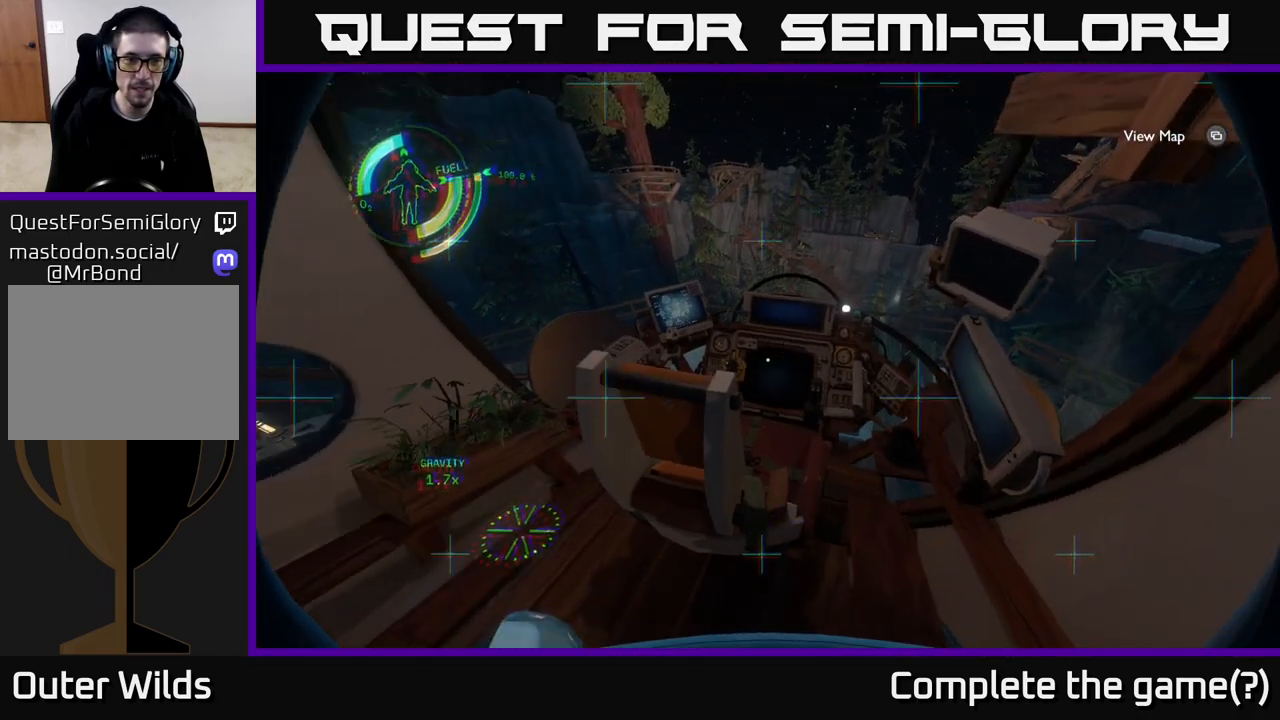
{"buttons": [], "left_stick": "center", "right_stick": "center", "events": [[67, "left_stick", "up"], [83, "right_stick", "center"], [217, "left_stick", "center"], [283, "X", "down"], [417, "X", "up"]]}
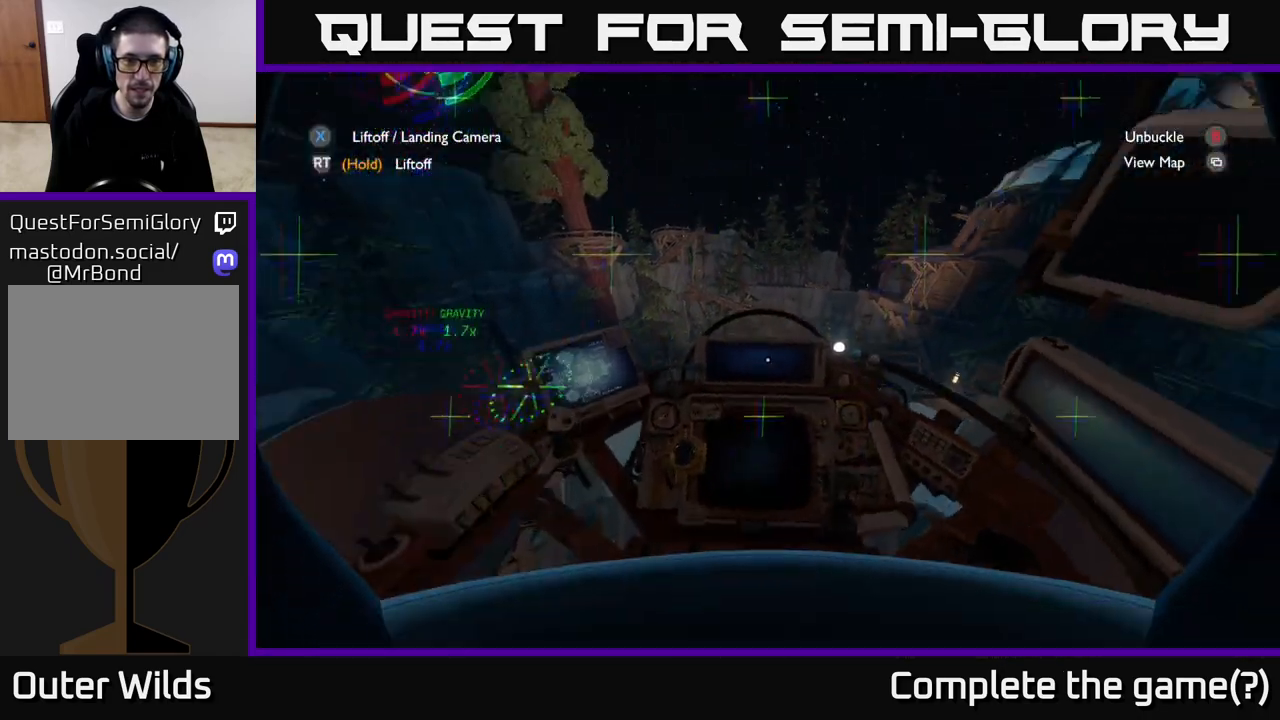
{"buttons": [], "left_stick": "center", "right_stick": "center", "events": []}
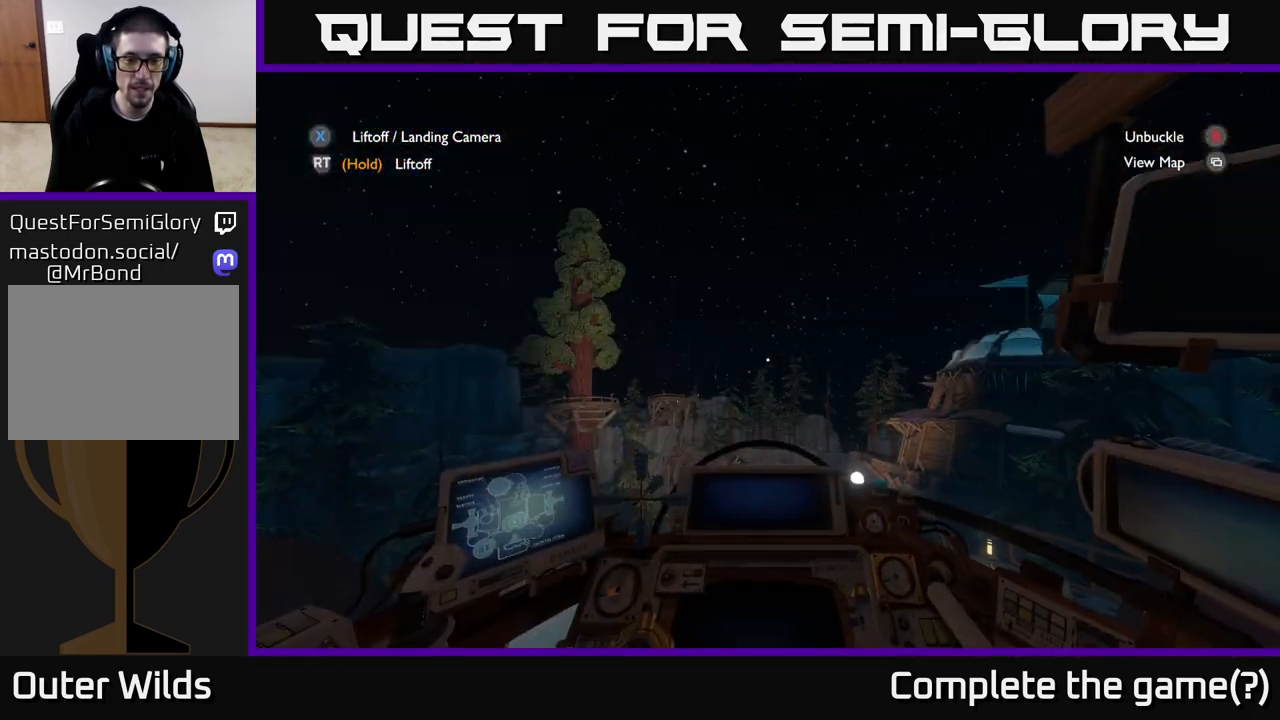
{"buttons": [], "left_stick": "center", "right_stick": "center", "events": []}
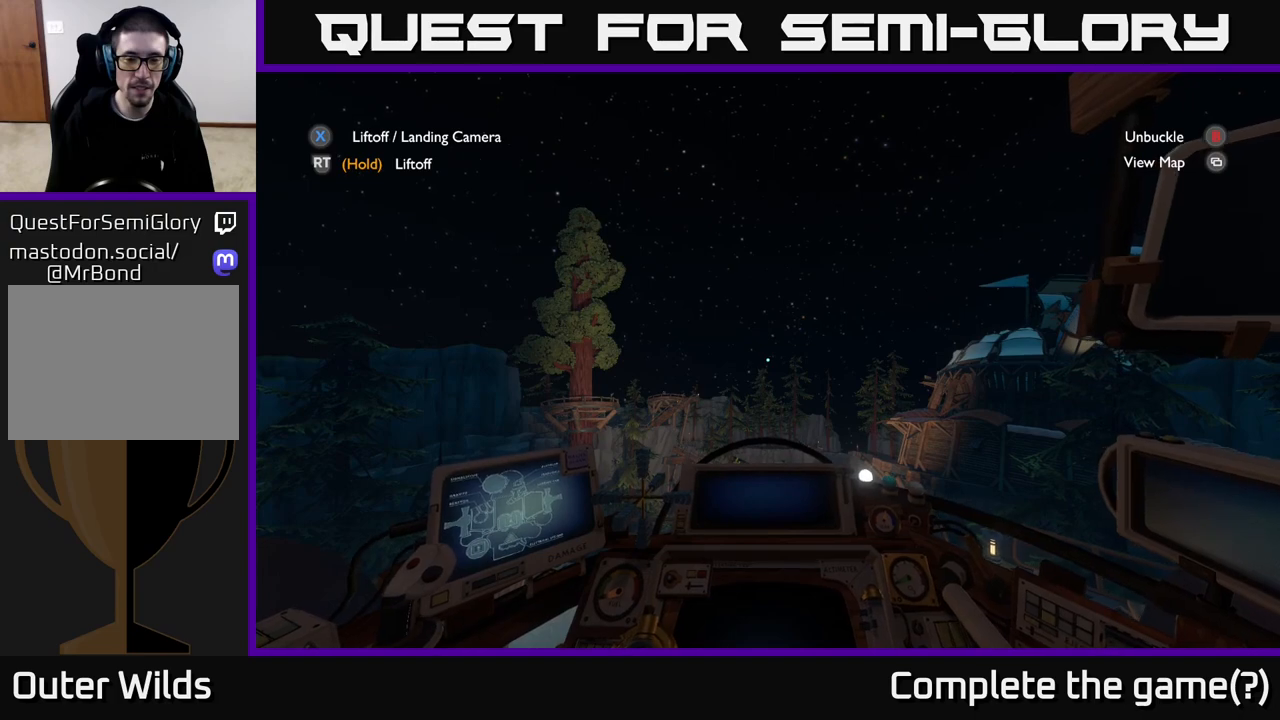
{"buttons": [], "left_stick": "center", "right_stick": "center", "events": []}
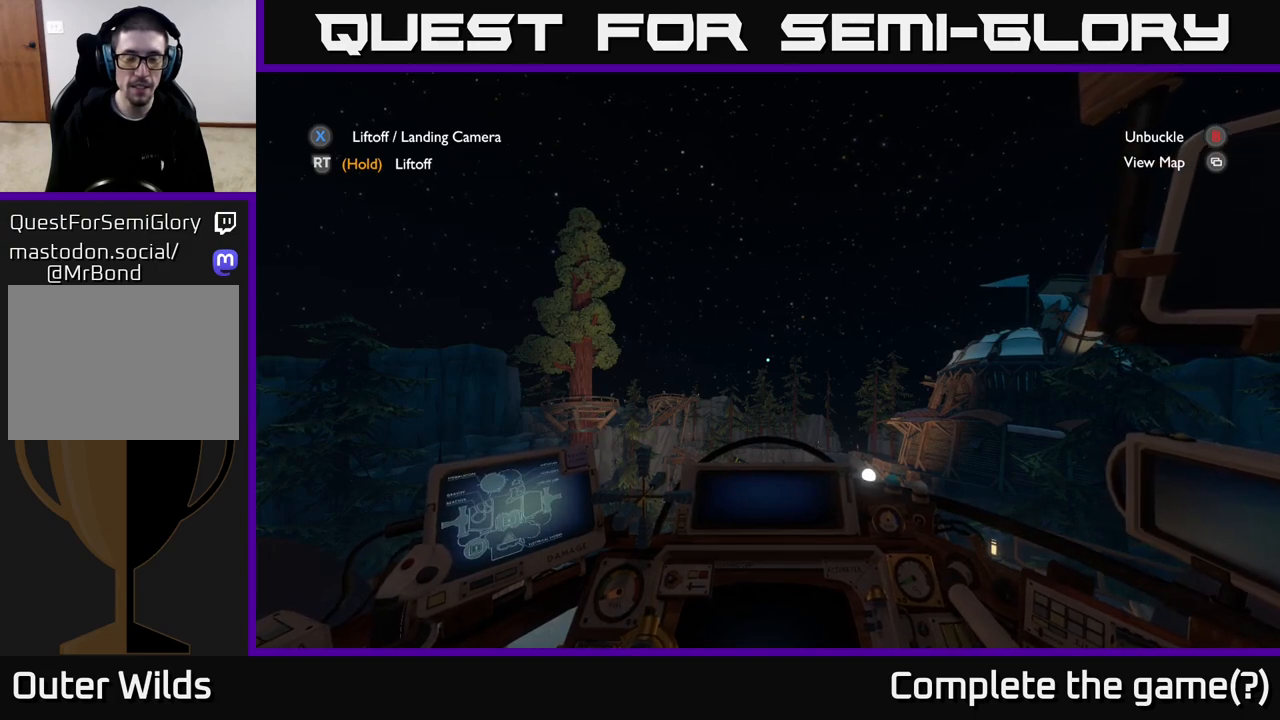
{"buttons": [], "left_stick": "center", "right_stick": "center", "events": []}
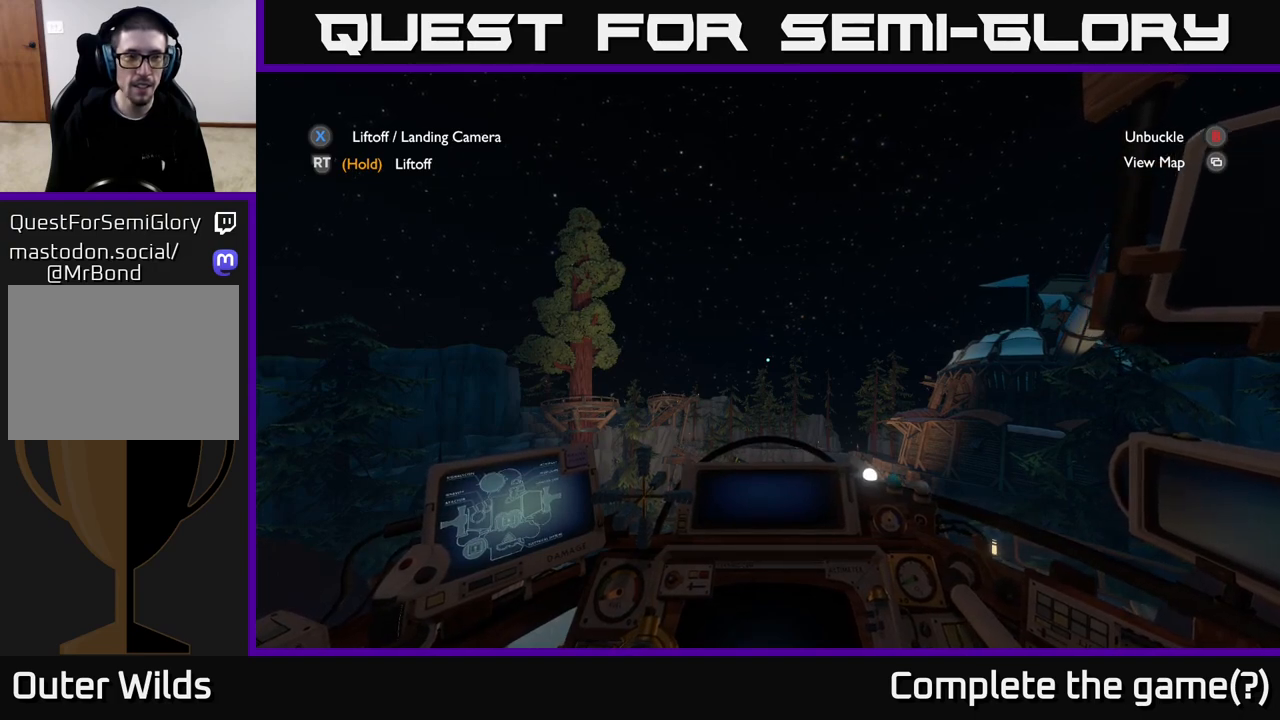
{"buttons": ["R2"], "left_stick": "center", "right_stick": "center", "events": [[417, "R2", "down"]]}
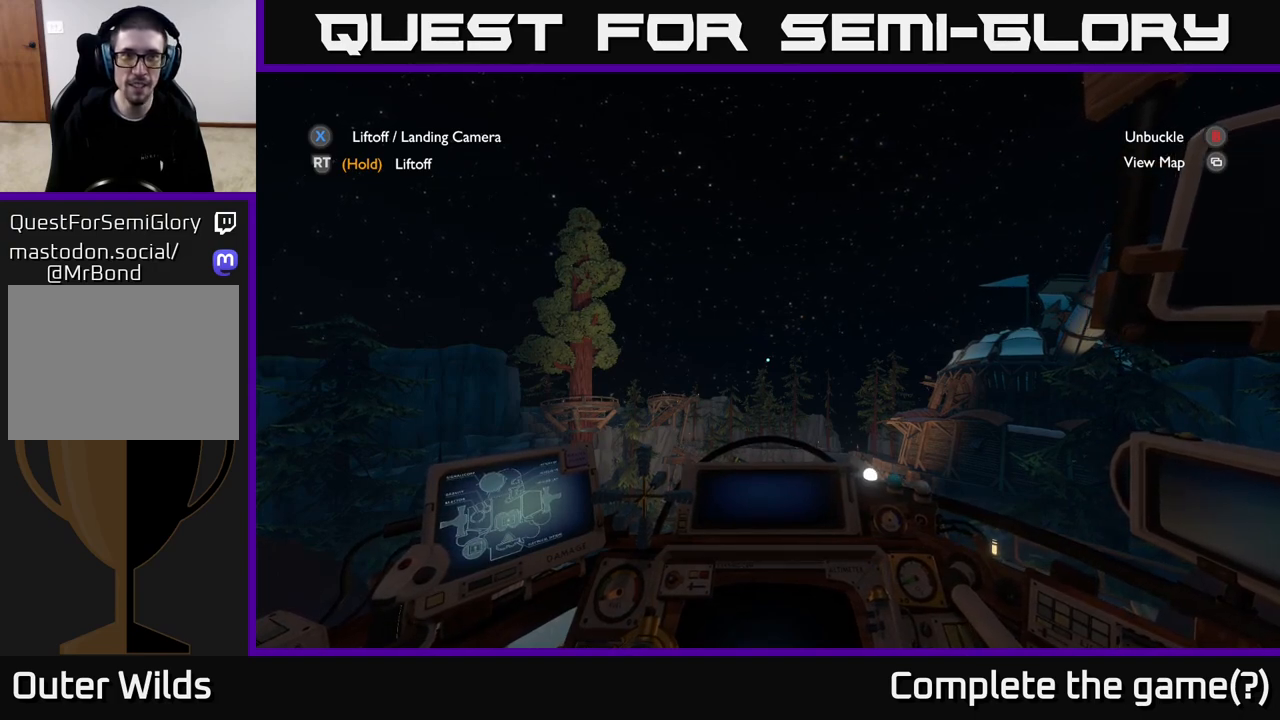
{"buttons": ["R2"], "left_stick": "center", "right_stick": "center", "events": []}
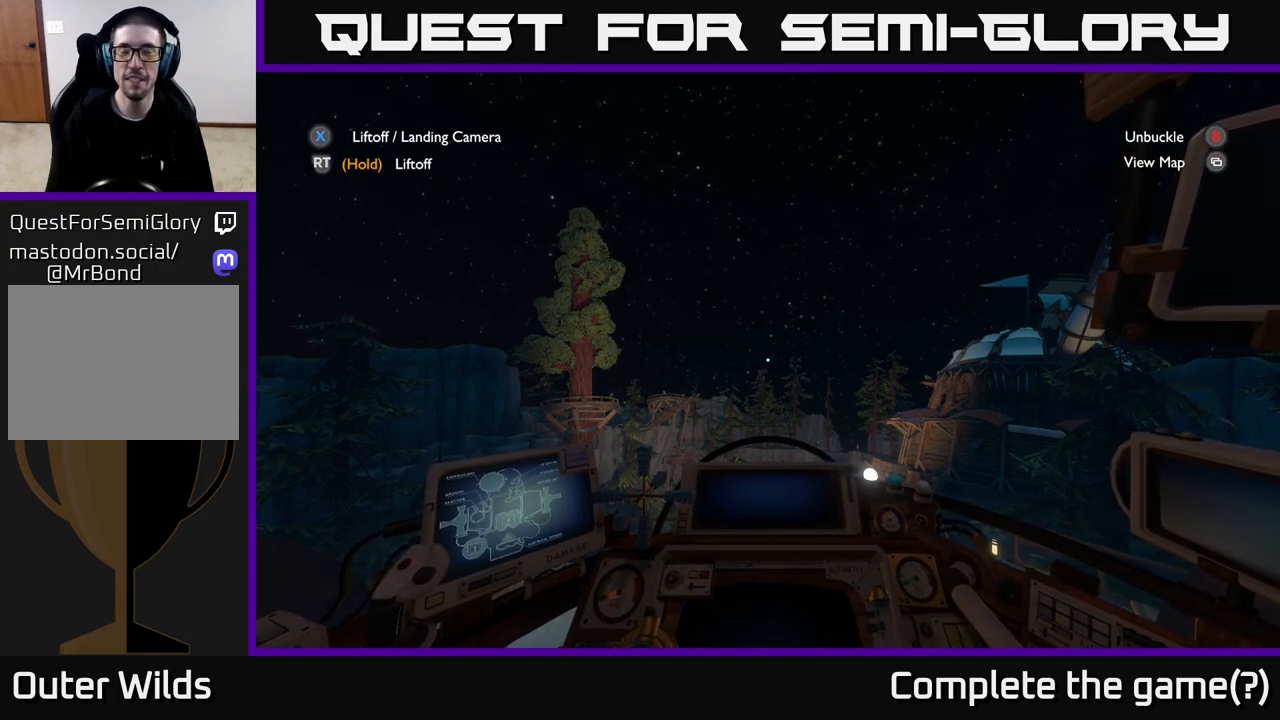
{"buttons": ["R2"], "left_stick": "center", "right_stick": "center", "events": []}